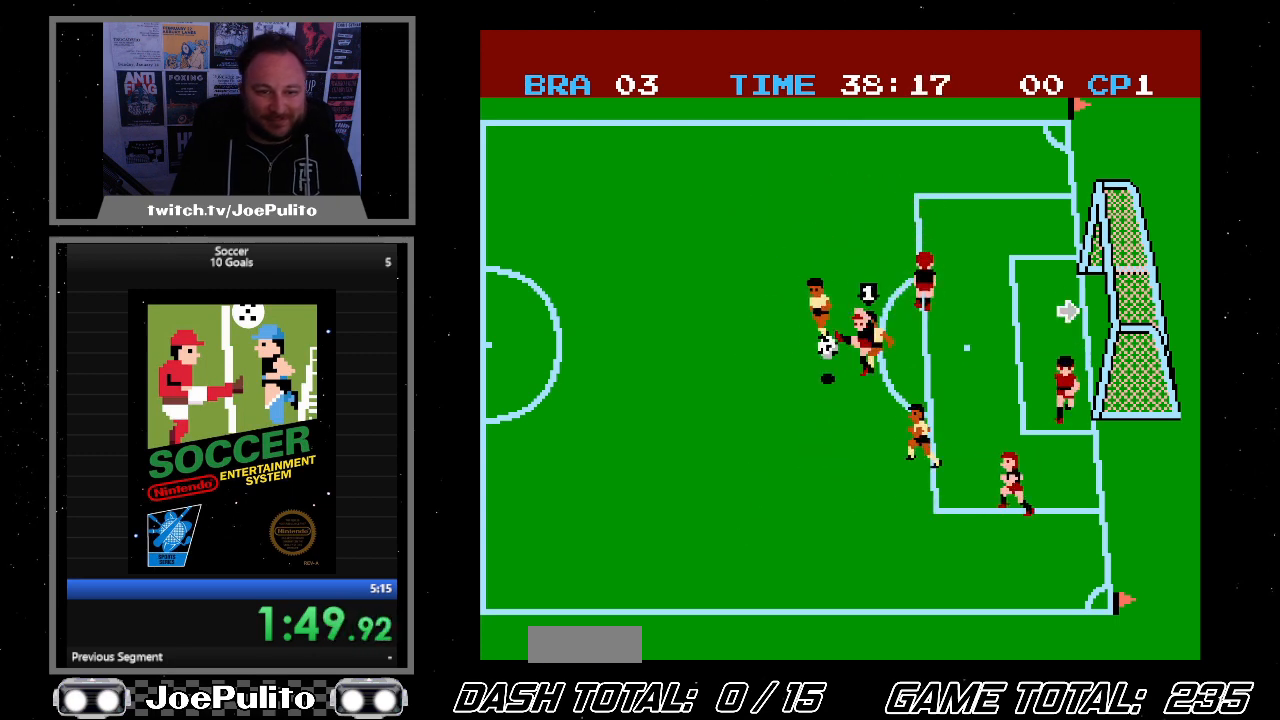
Gameplay with a controller (Nintendo layout); each line is a JSON object with the inputs held at the frame after it. "events" lists button and stick changes between this image and that frame as [ms after this image, input, new state], when the widget could be followed in between. Not read: L3 R3.
{"buttons": ["DPAD_DOWN", "DPAD_LEFT"], "events": []}
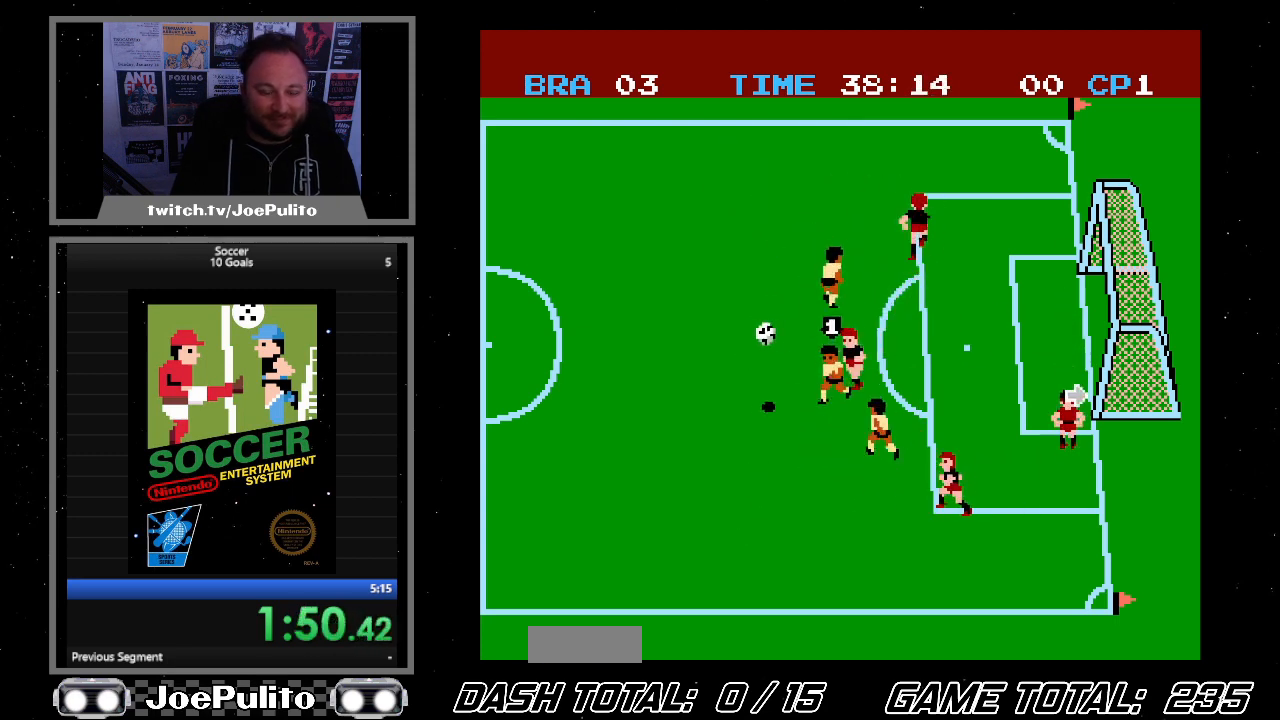
{"buttons": ["DPAD_DOWN", "DPAD_LEFT"], "events": []}
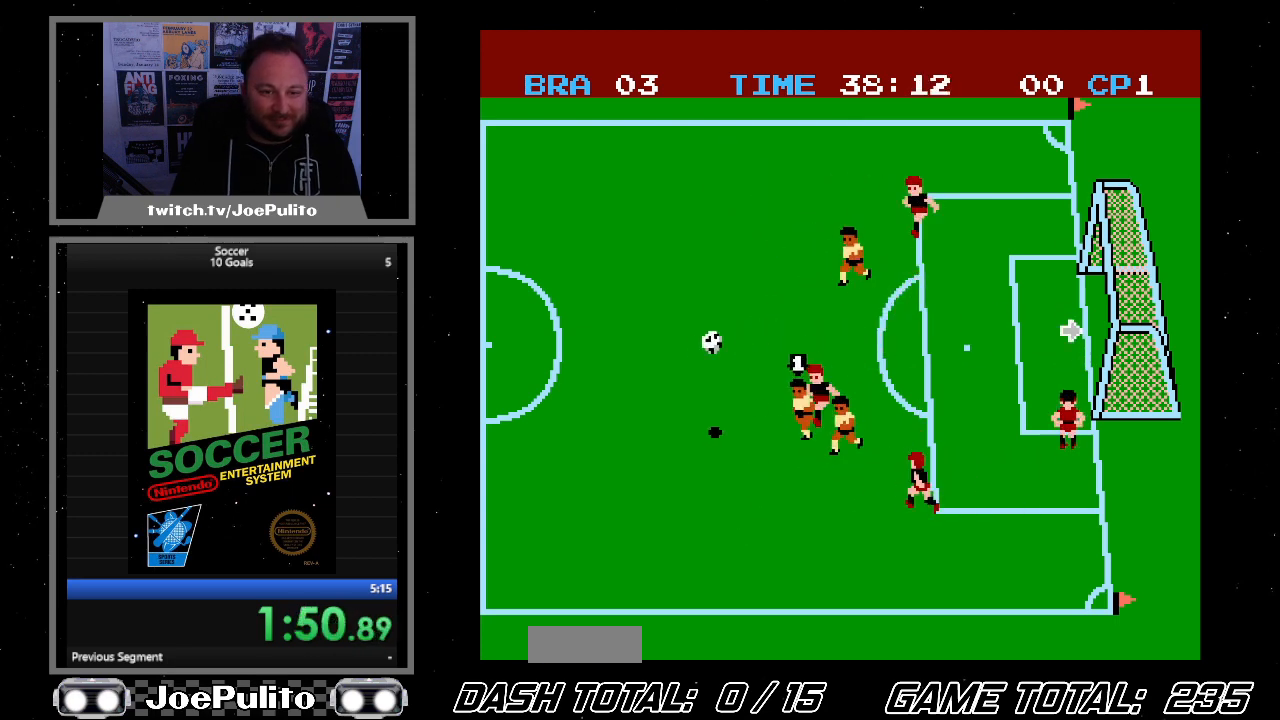
{"buttons": ["DPAD_LEFT"], "events": [[367, "DPAD_DOWN", "up"]]}
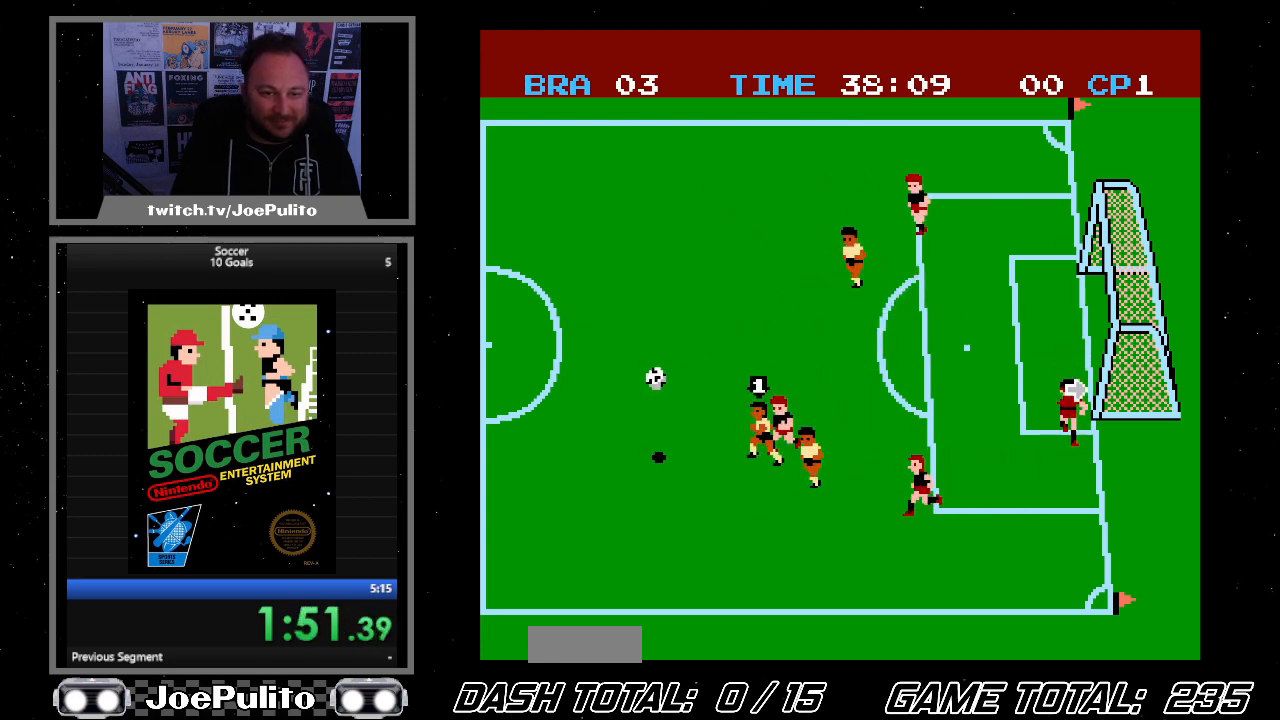
{"buttons": ["DPAD_DOWN", "DPAD_LEFT"], "events": [[233, "DPAD_DOWN", "down"]]}
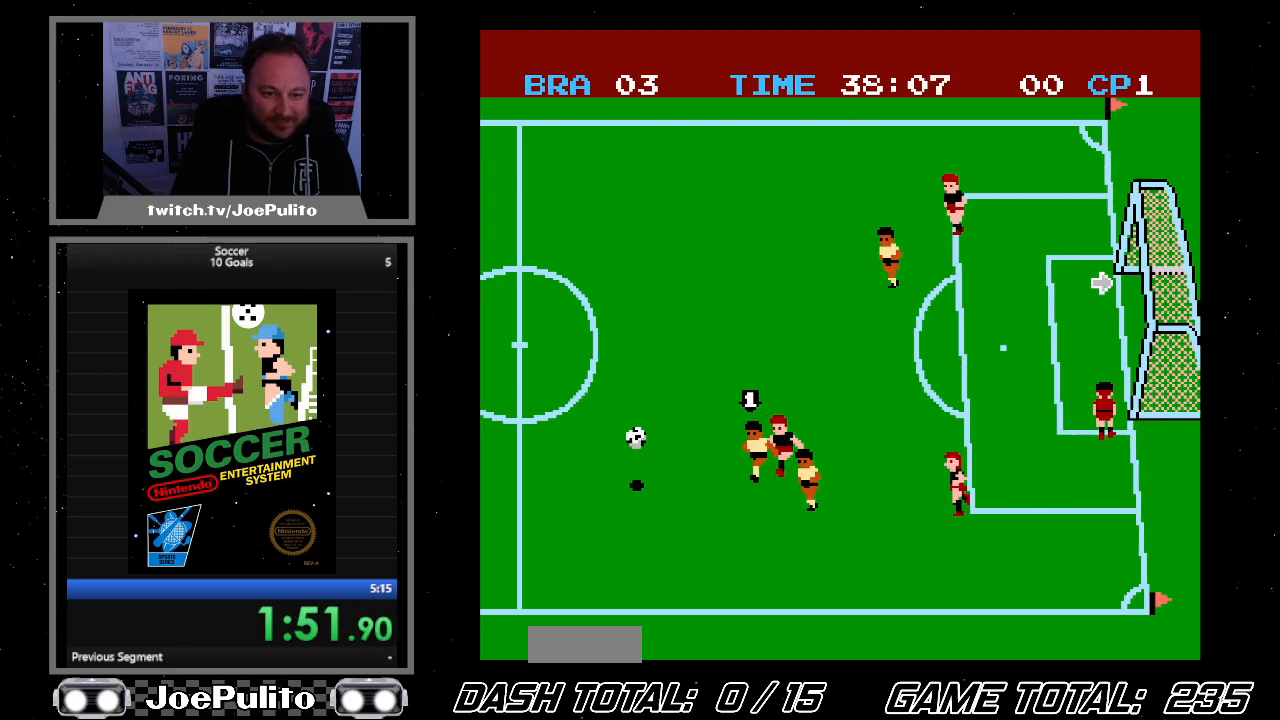
{"buttons": ["DPAD_LEFT"], "events": [[167, "DPAD_DOWN", "up"]]}
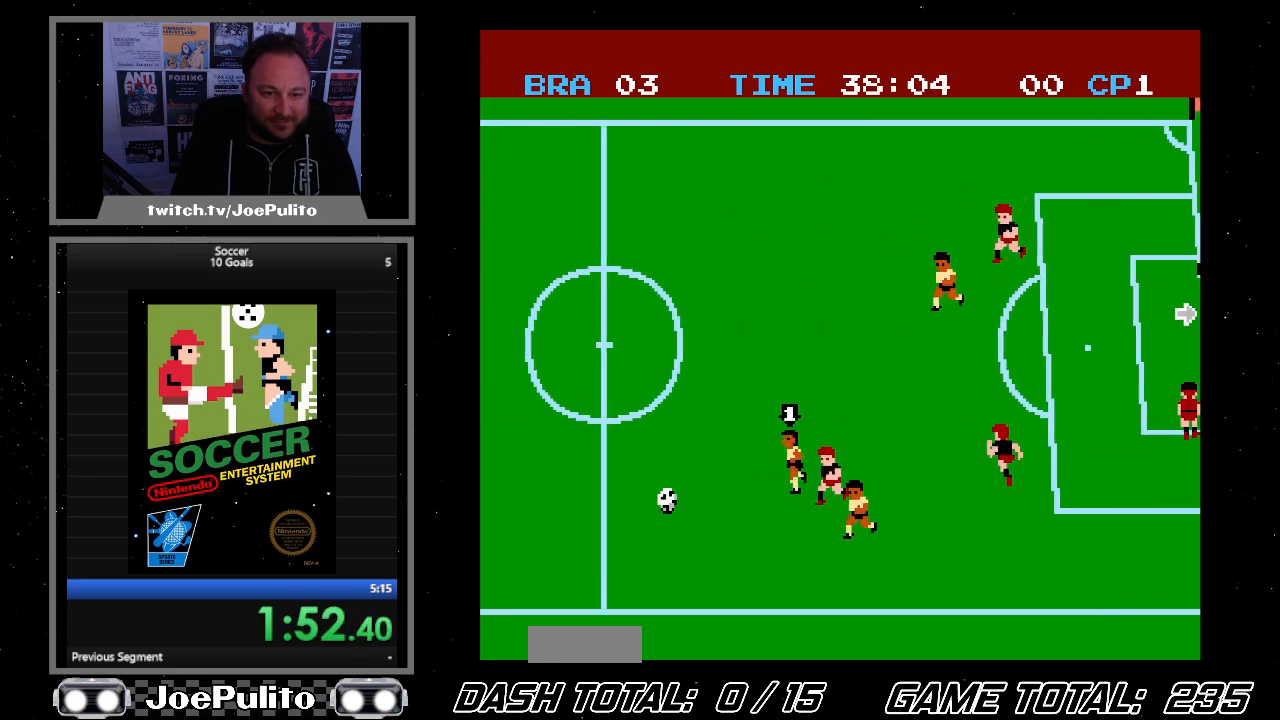
{"buttons": ["DPAD_DOWN", "DPAD_LEFT"], "events": [[133, "DPAD_DOWN", "down"]]}
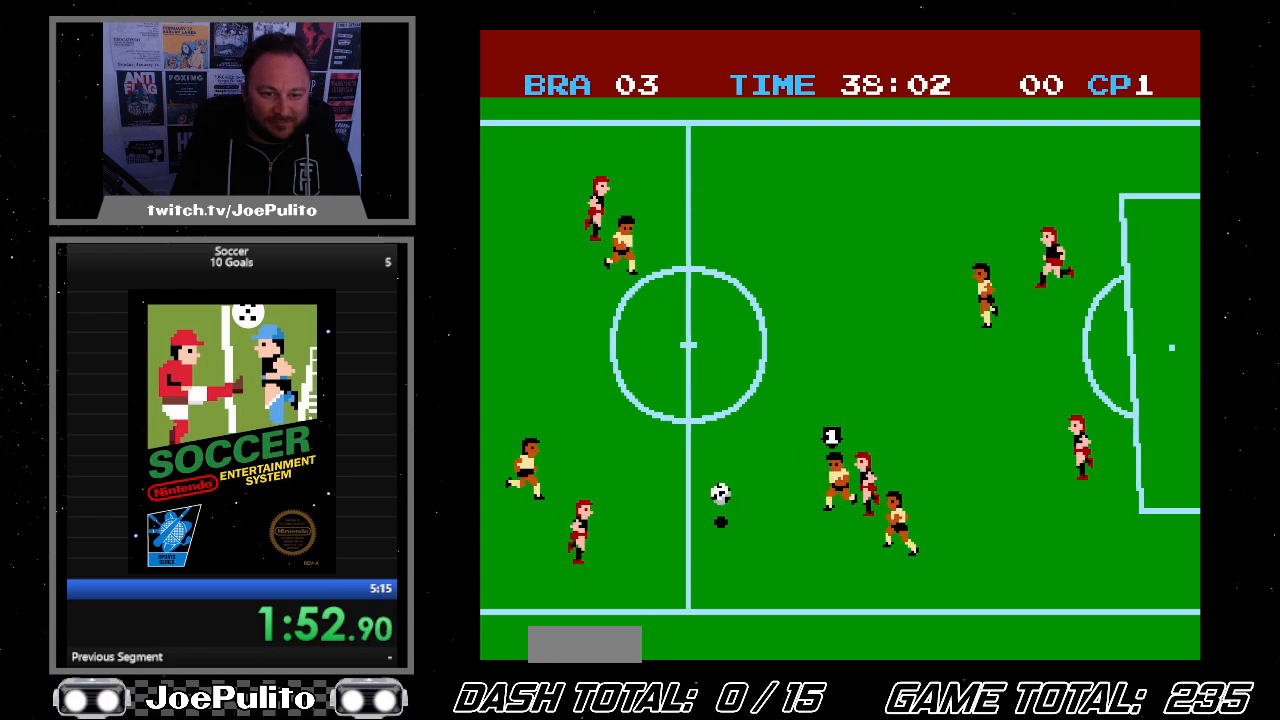
{"buttons": ["DPAD_LEFT"], "events": [[100, "DPAD_DOWN", "up"], [100, "DPAD_UP", "down"], [200, "DPAD_UP", "up"]]}
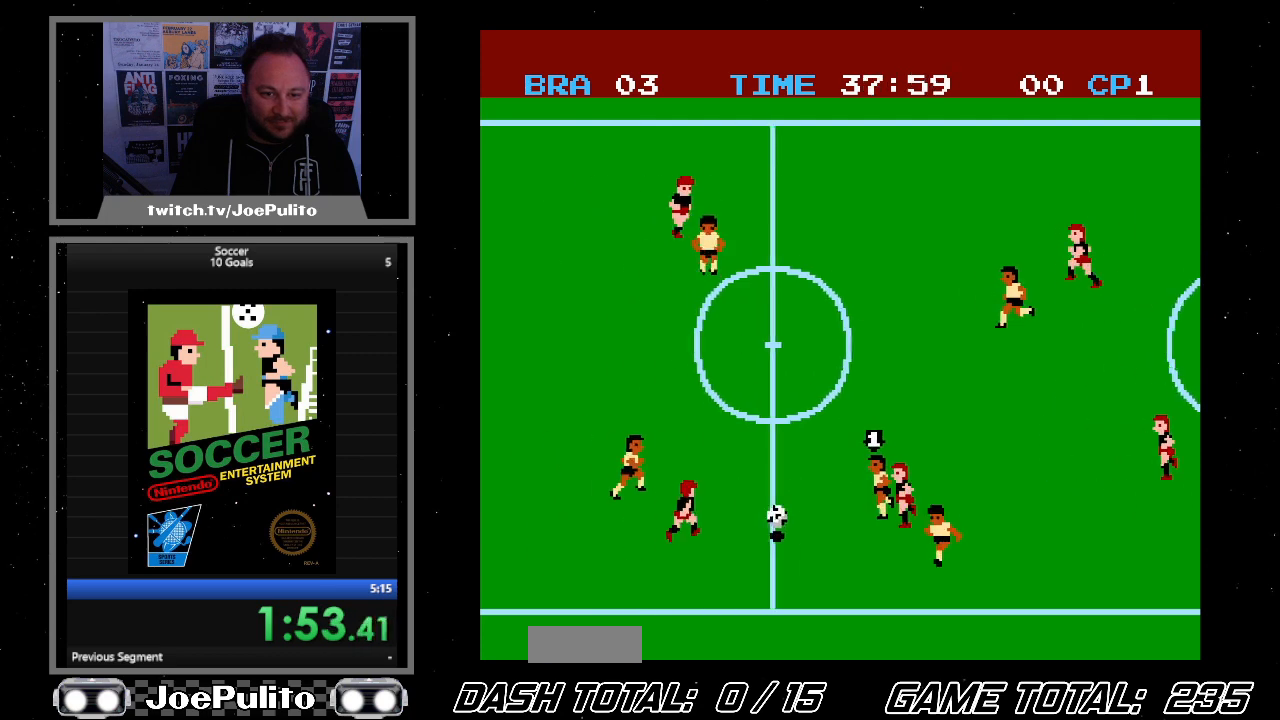
{"buttons": ["DPAD_DOWN", "DPAD_LEFT"], "events": [[100, "DPAD_DOWN", "down"]]}
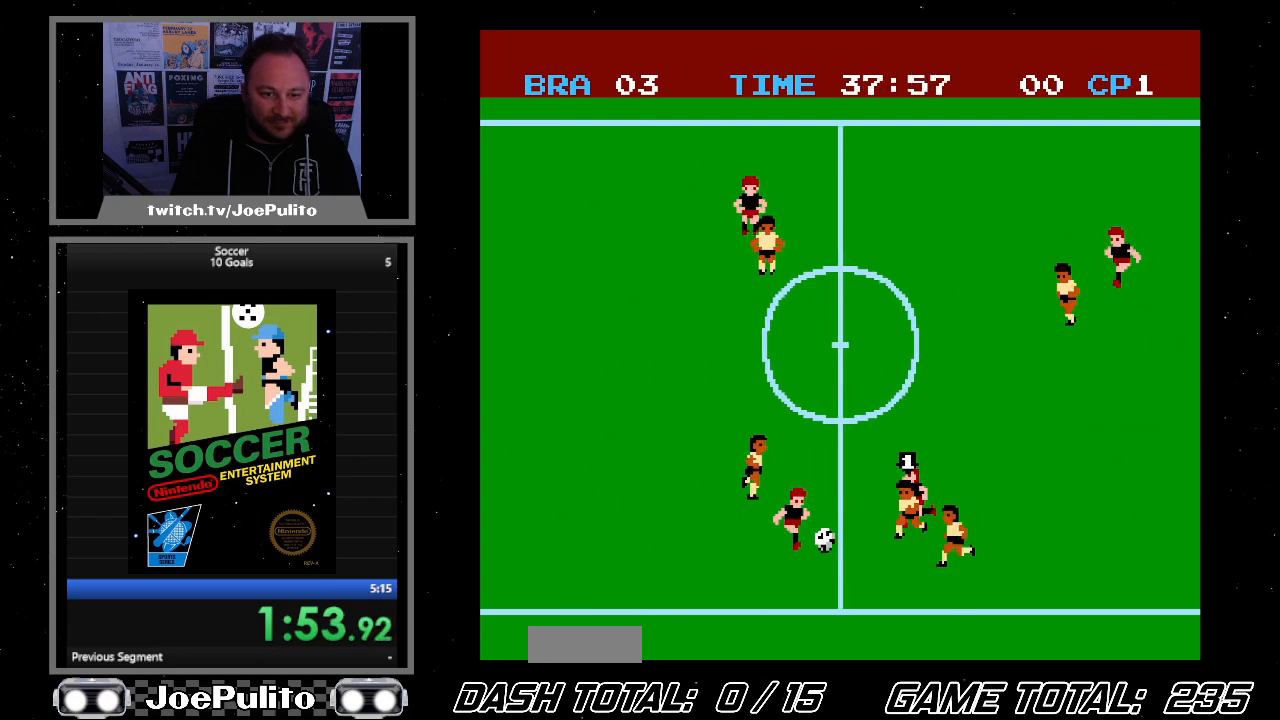
{"buttons": ["DPAD_LEFT"], "events": [[133, "DPAD_DOWN", "up"]]}
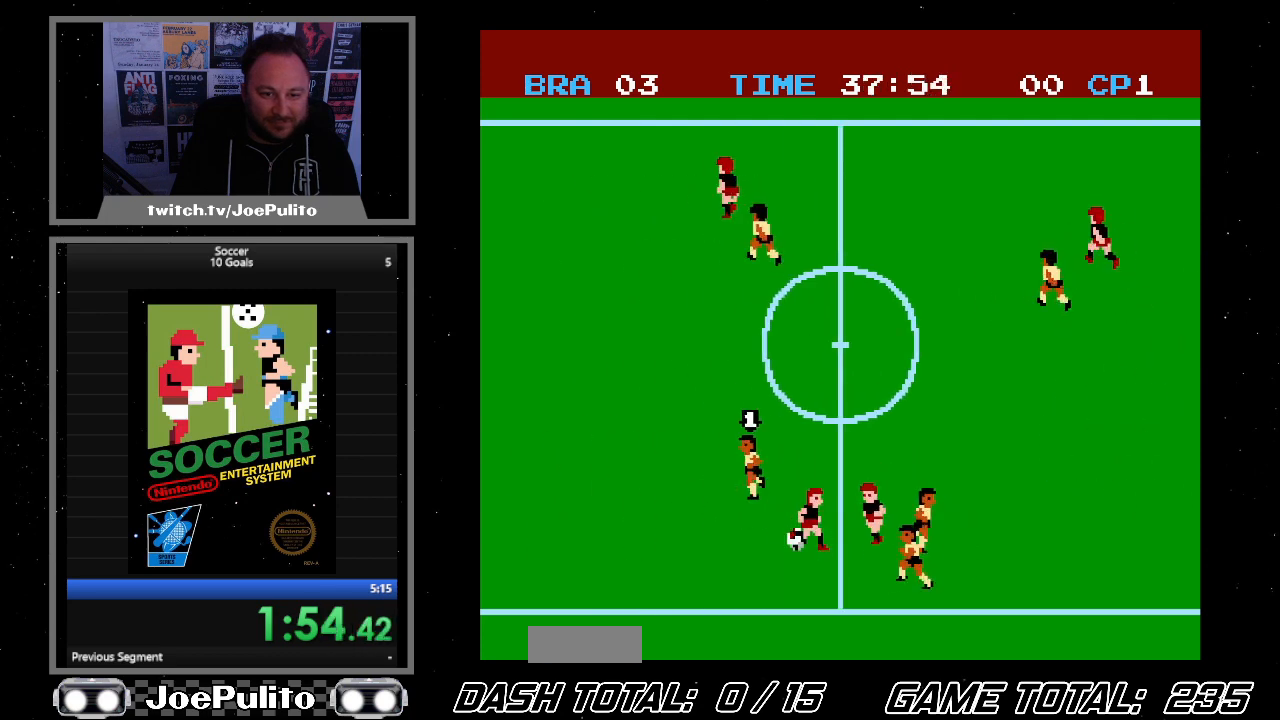
{"buttons": ["DPAD_DOWN", "DPAD_RIGHT"], "events": [[367, "DPAD_DOWN", "down"], [400, "DPAD_LEFT", "up"], [433, "DPAD_RIGHT", "down"]]}
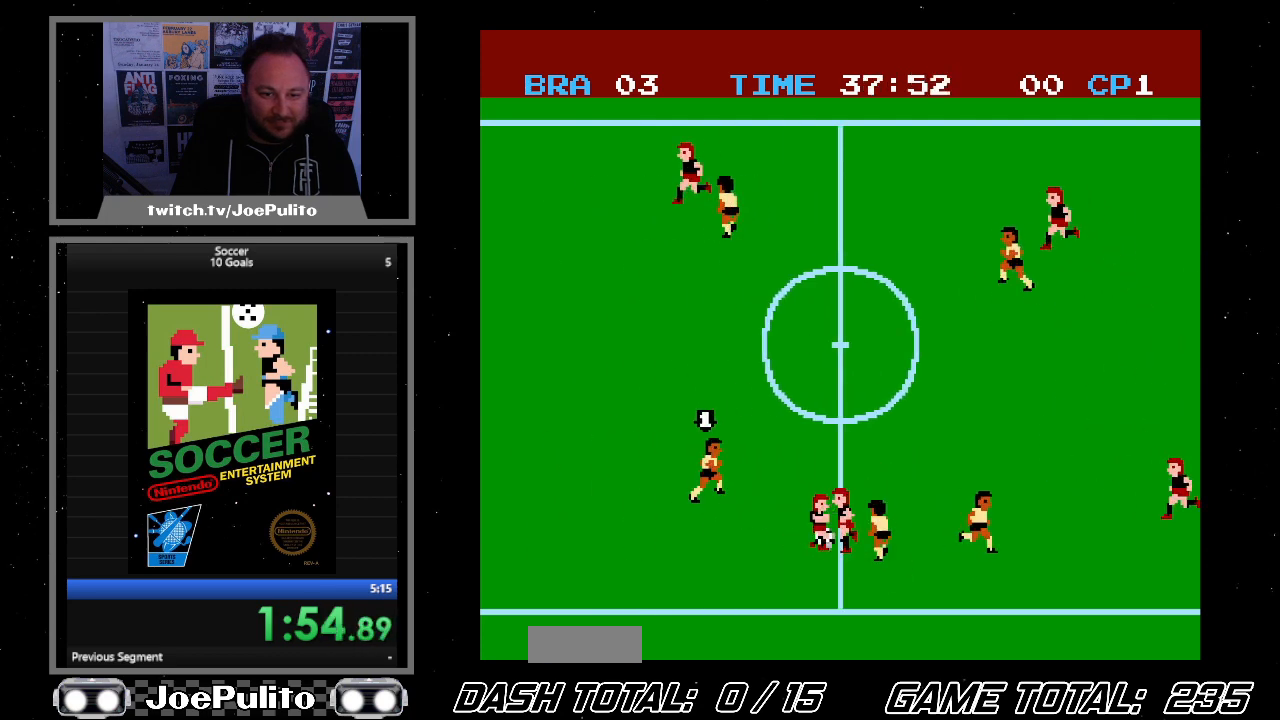
{"buttons": ["DPAD_RIGHT"], "events": [[200, "DPAD_DOWN", "up"]]}
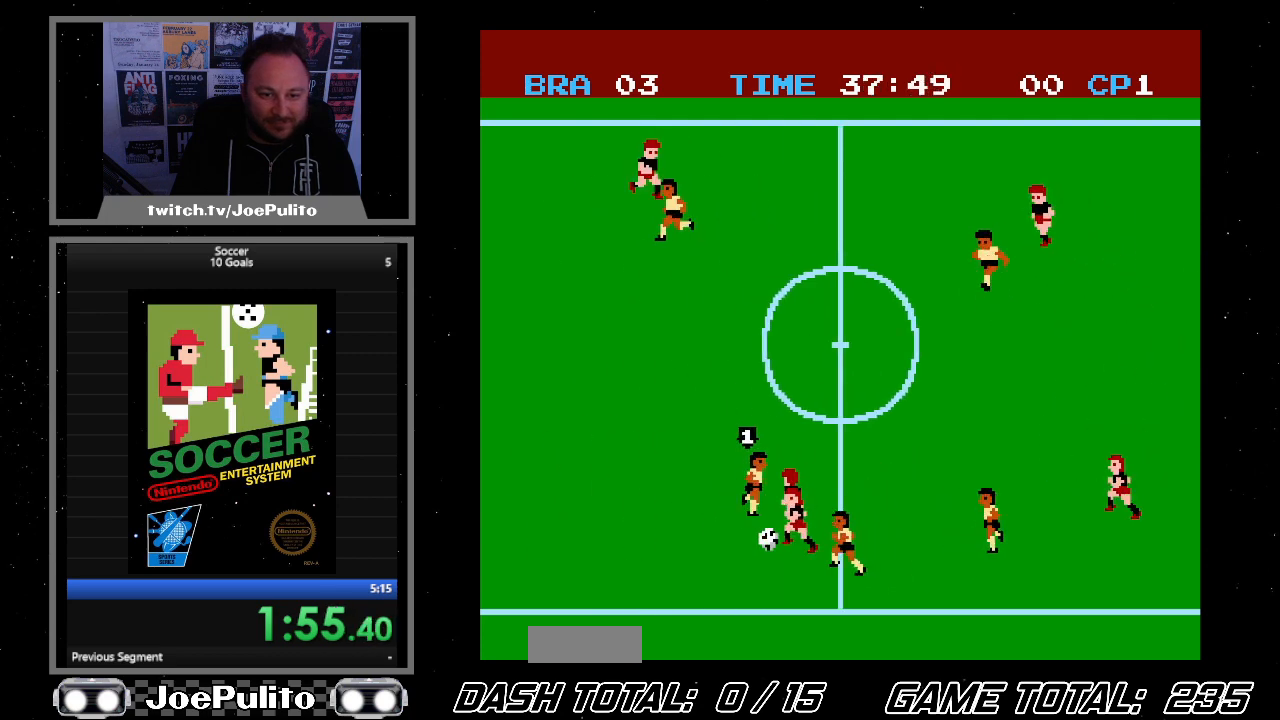
{"buttons": ["DPAD_DOWN", "DPAD_RIGHT"], "events": [[67, "DPAD_DOWN", "down"], [133, "DPAD_LEFT", "down"], [133, "DPAD_RIGHT", "up"], [433, "DPAD_LEFT", "up"], [433, "DPAD_RIGHT", "down"]]}
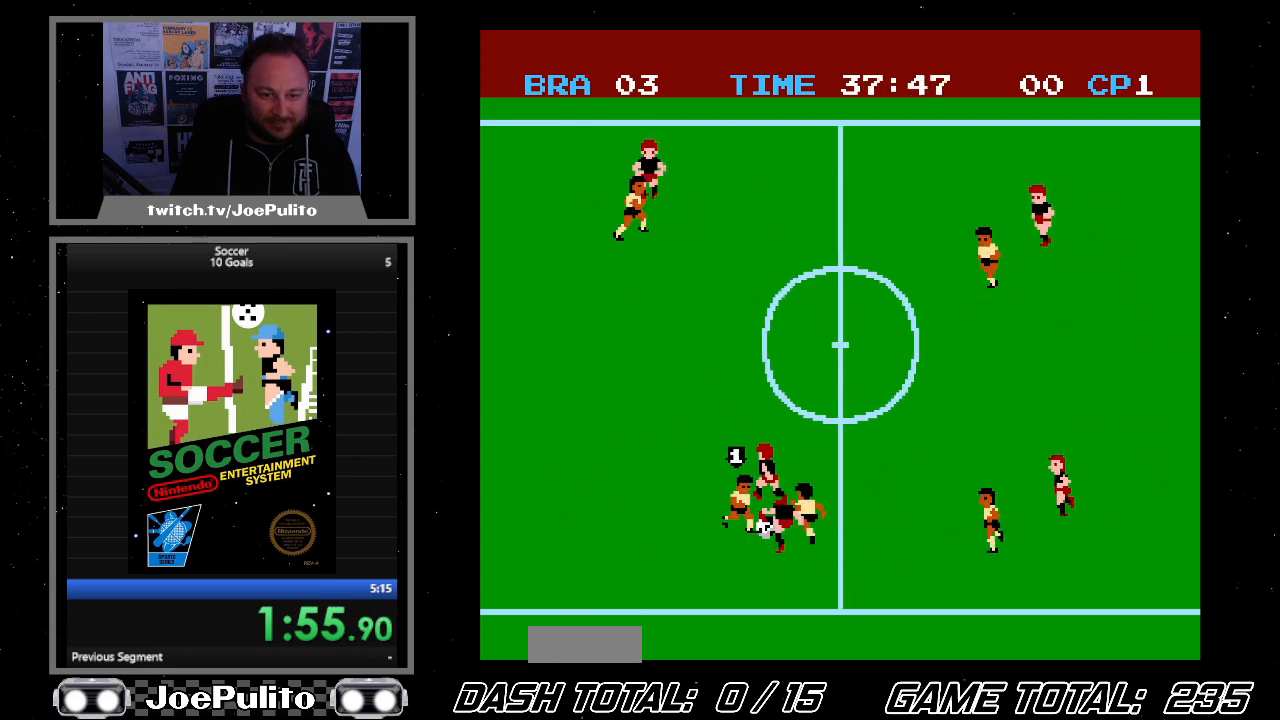
{"buttons": ["DPAD_UP", "DPAD_RIGHT"], "events": [[67, "DPAD_DOWN", "up"], [333, "DPAD_UP", "down"]]}
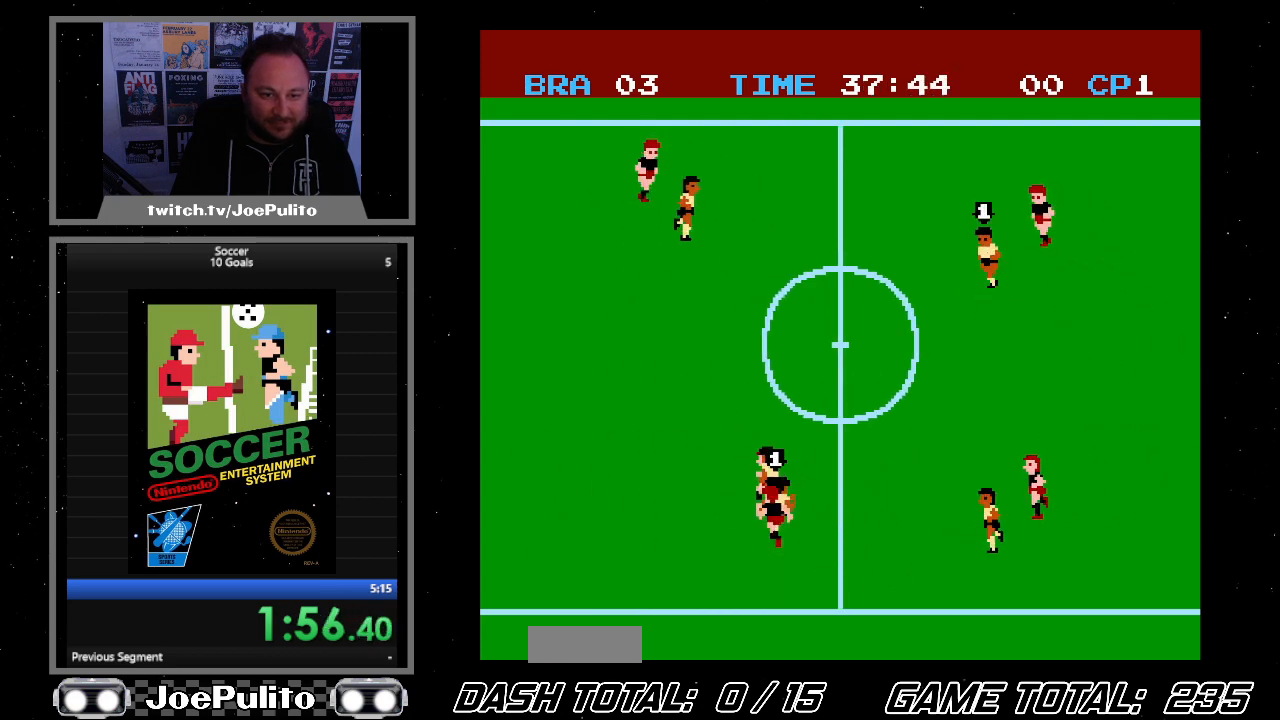
{"buttons": ["DPAD_RIGHT"], "events": [[300, "DPAD_UP", "up"]]}
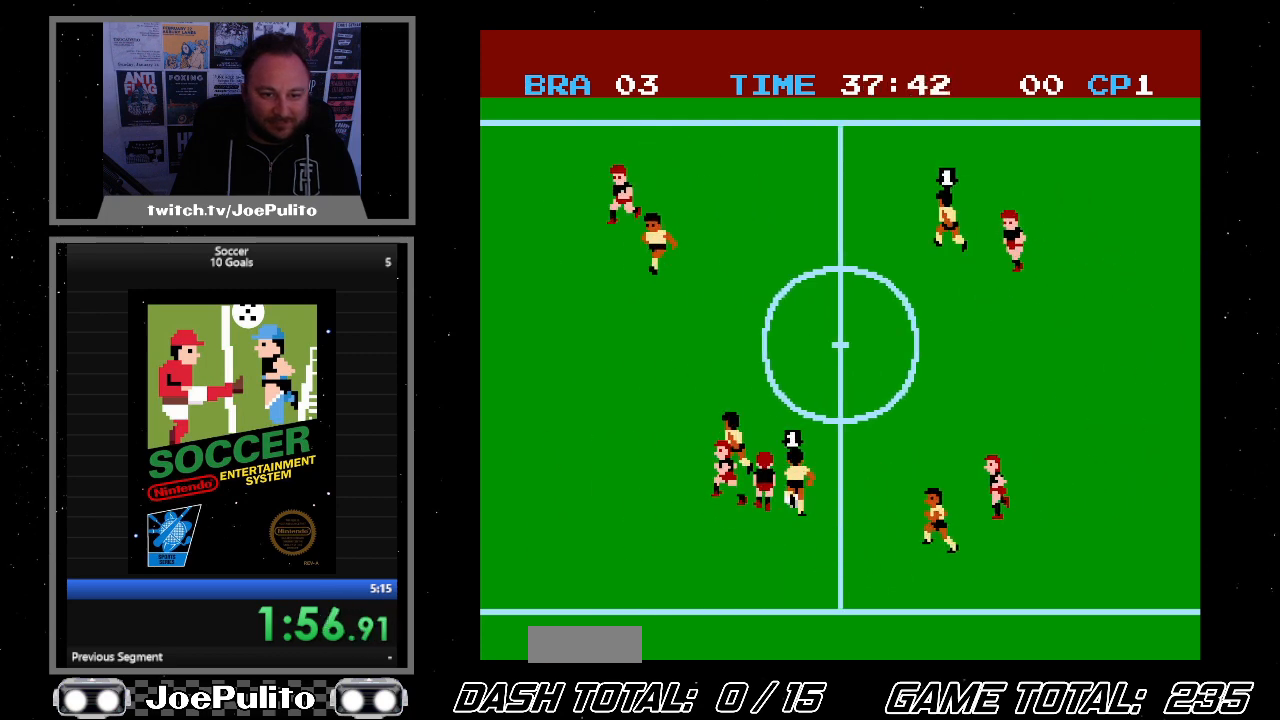
{"buttons": ["DPAD_RIGHT"], "events": []}
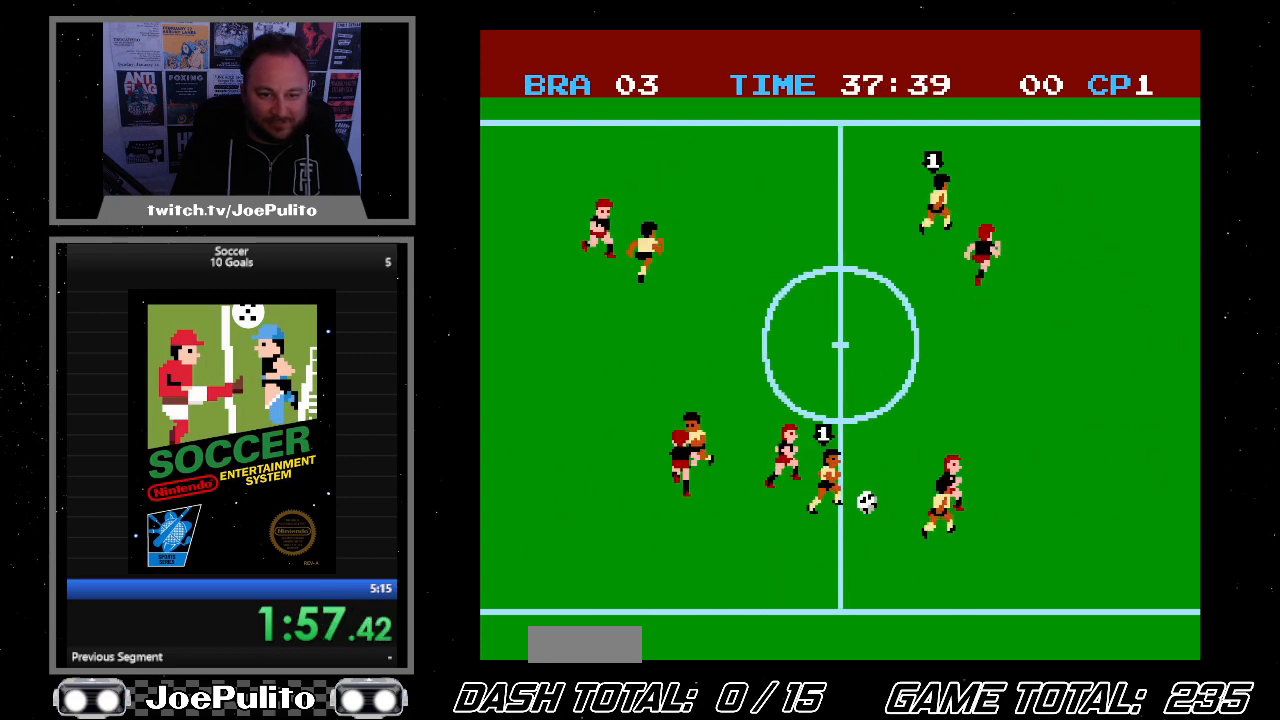
{"buttons": ["DPAD_UP", "DPAD_RIGHT"], "events": [[233, "DPAD_UP", "down"]]}
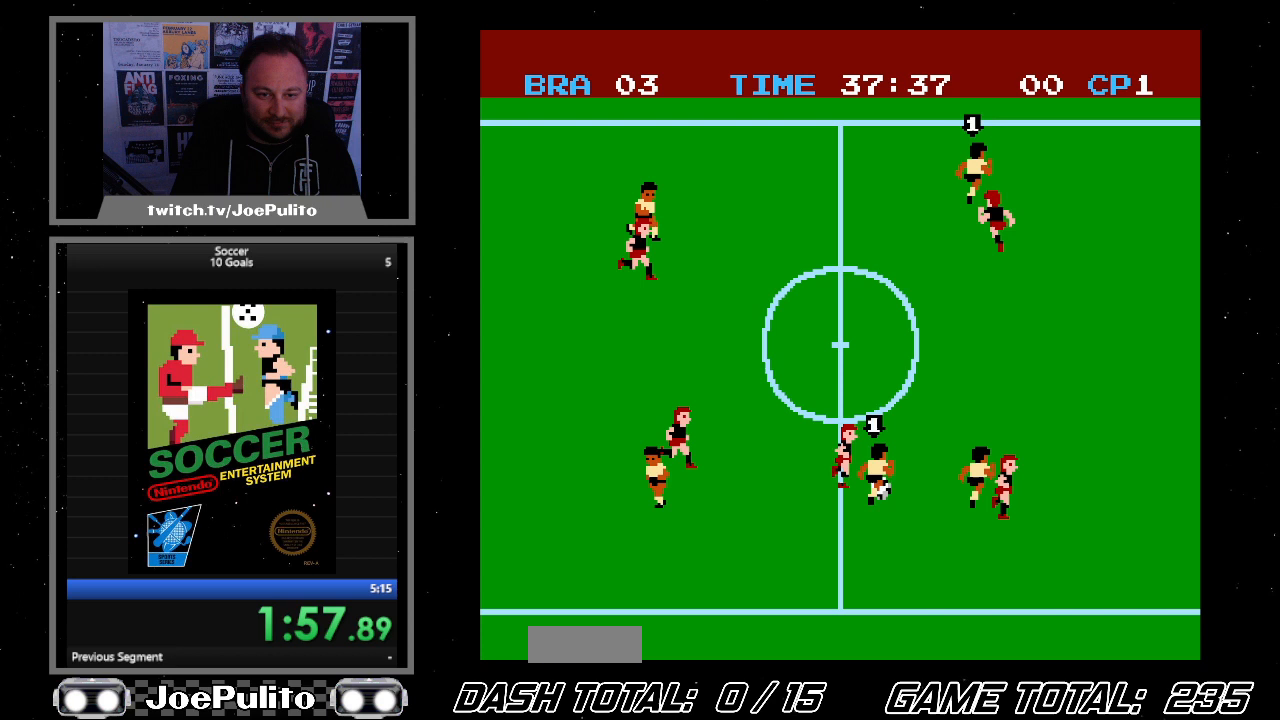
{"buttons": ["DPAD_UP", "DPAD_RIGHT"], "events": []}
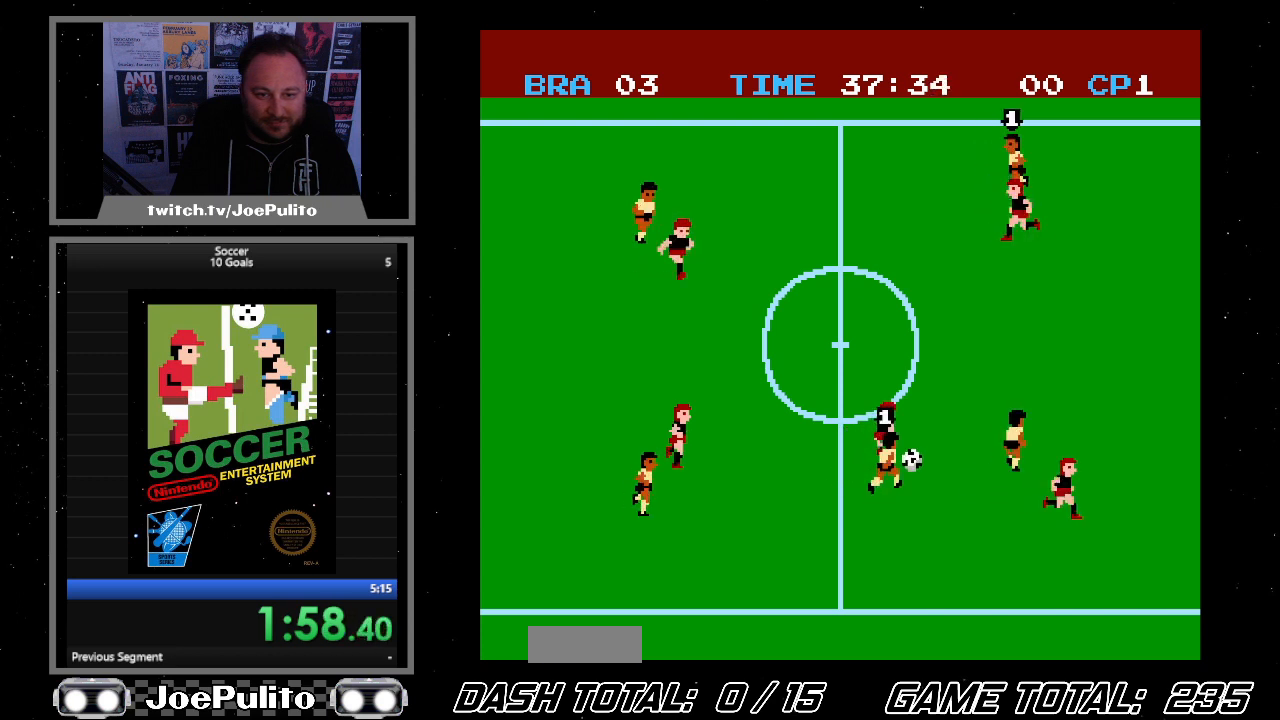
{"buttons": ["DPAD_UP", "DPAD_RIGHT"], "events": []}
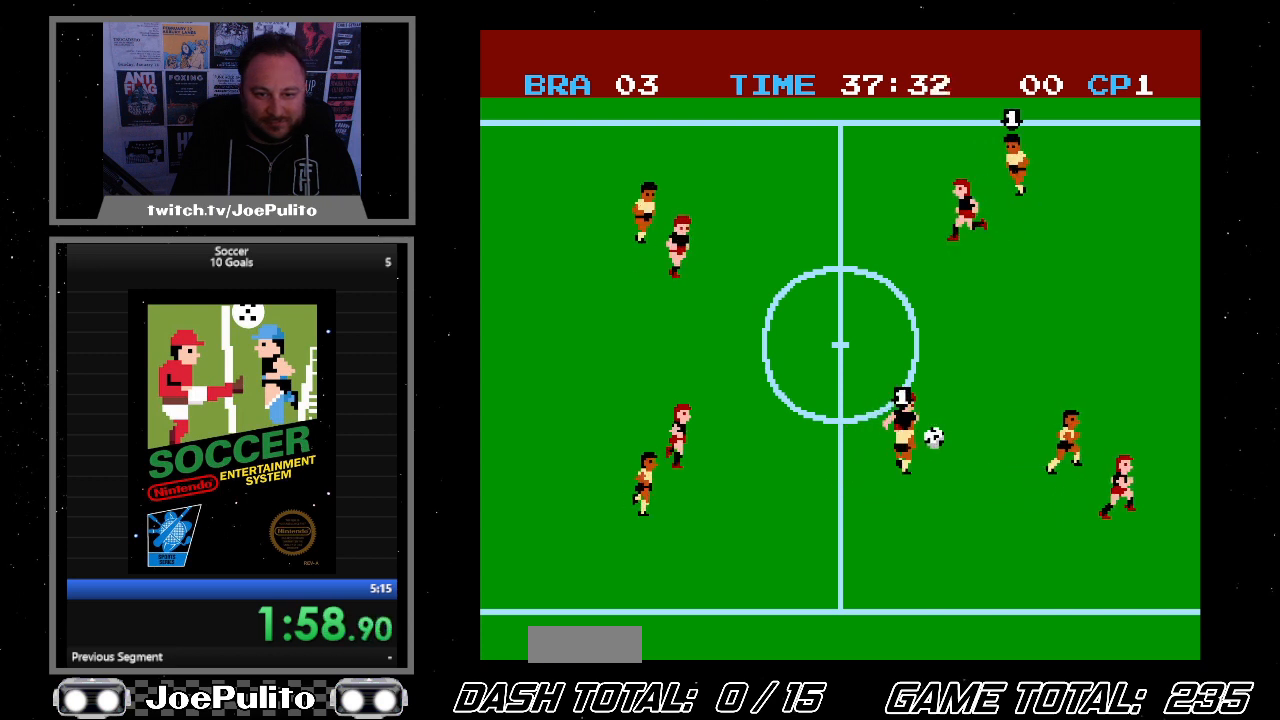
{"buttons": ["DPAD_UP", "DPAD_RIGHT"], "events": []}
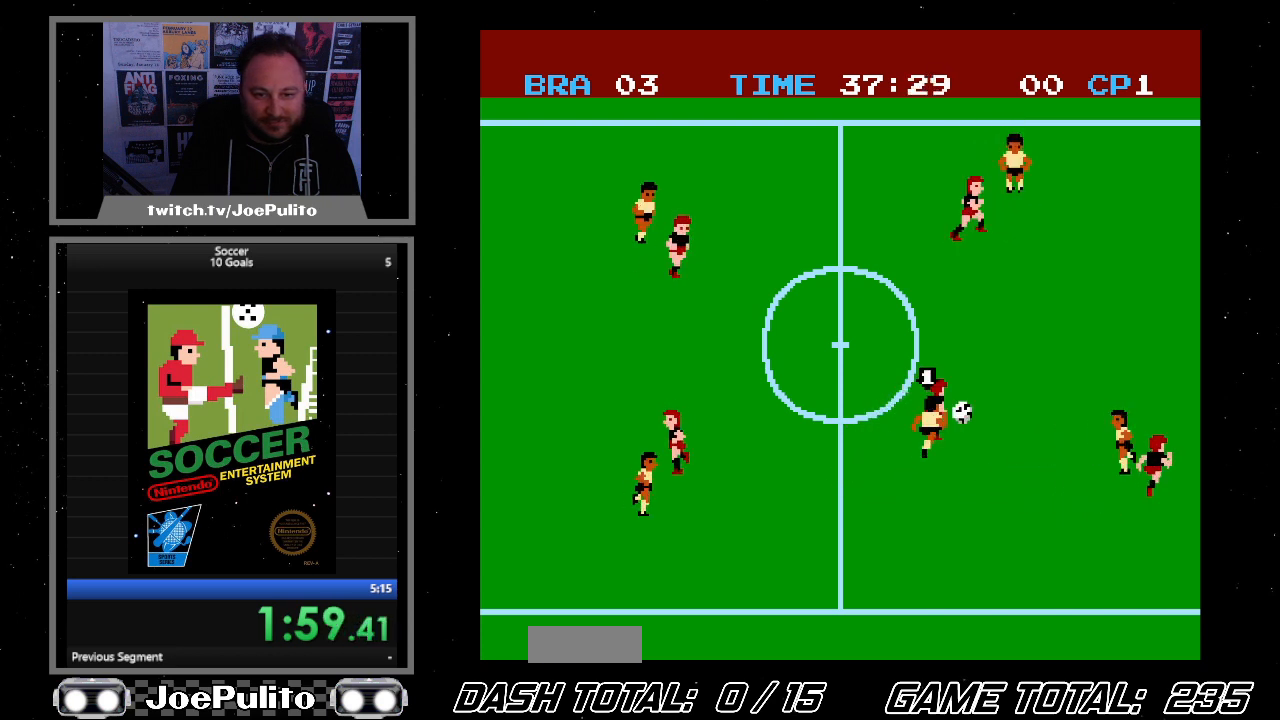
{"buttons": ["DPAD_UP", "DPAD_RIGHT"], "events": [[33, "DPAD_UP", "up"], [300, "DPAD_UP", "down"]]}
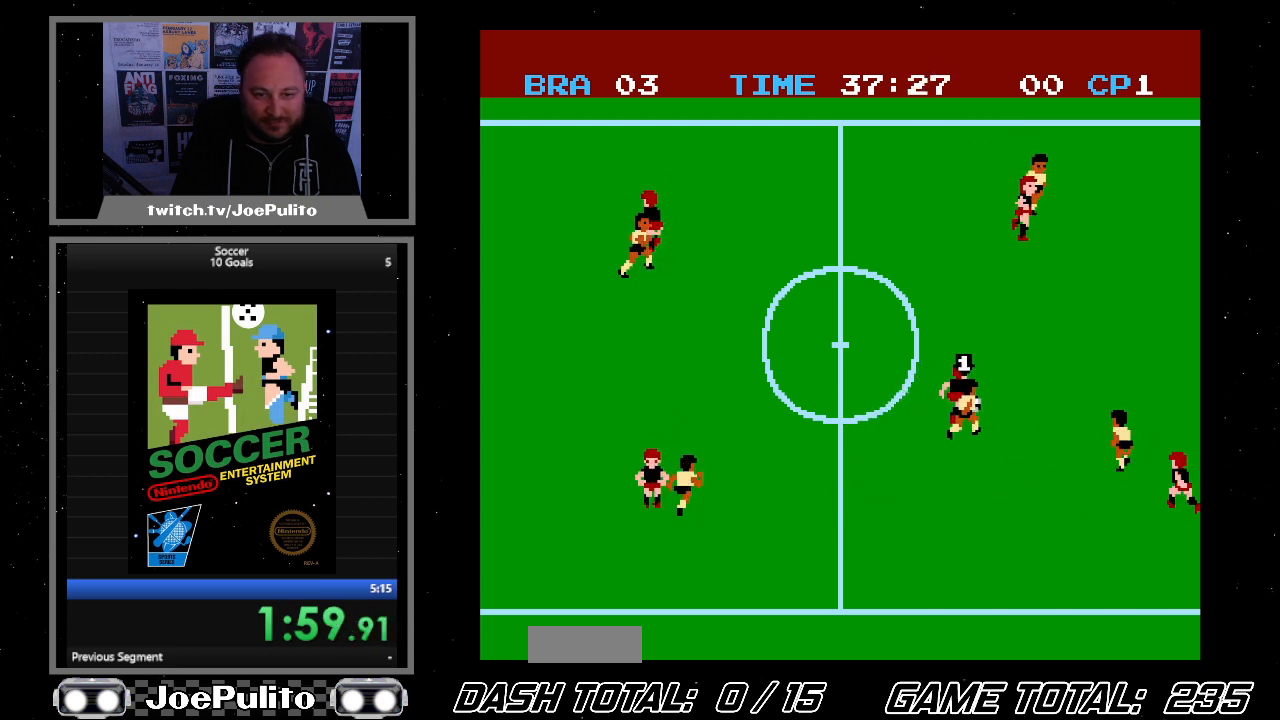
{"buttons": ["DPAD_UP"], "events": [[500, "DPAD_RIGHT", "up"]]}
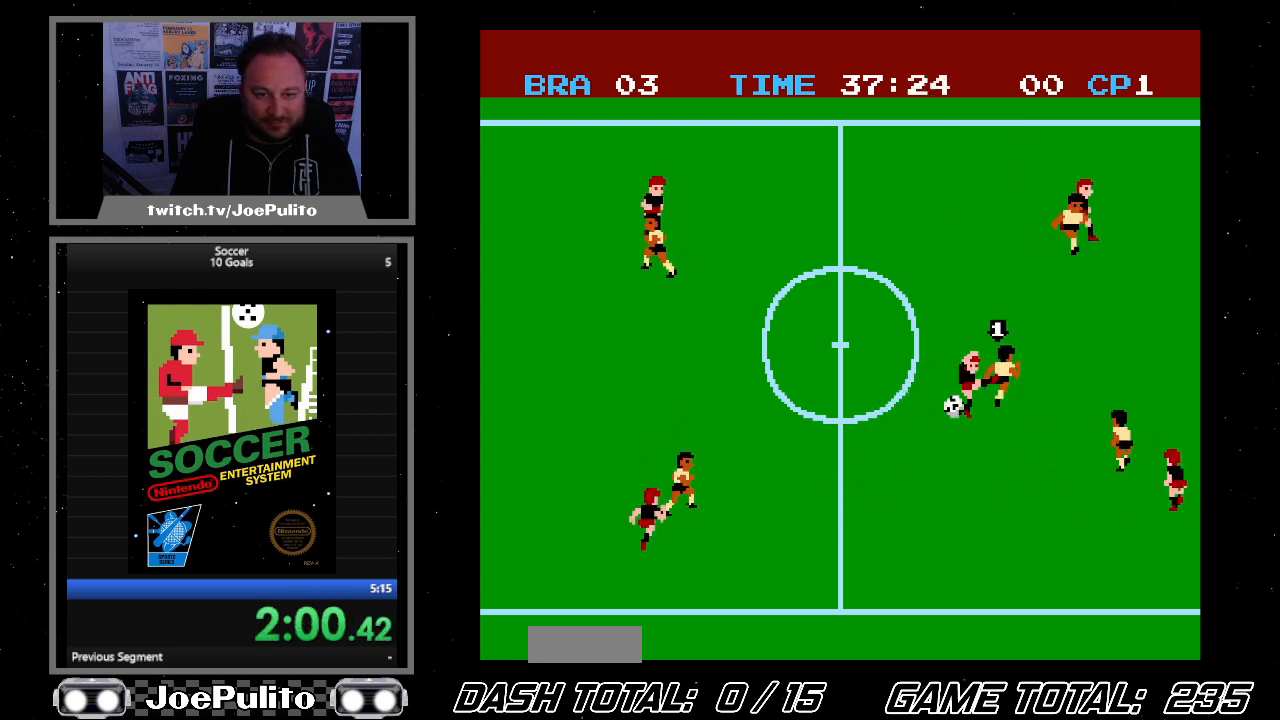
{"buttons": ["DPAD_DOWN", "DPAD_RIGHT"], "events": [[33, "DPAD_LEFT", "down"], [167, "DPAD_UP", "up"], [333, "DPAD_DOWN", "down"], [400, "DPAD_LEFT", "up"], [500, "DPAD_RIGHT", "down"]]}
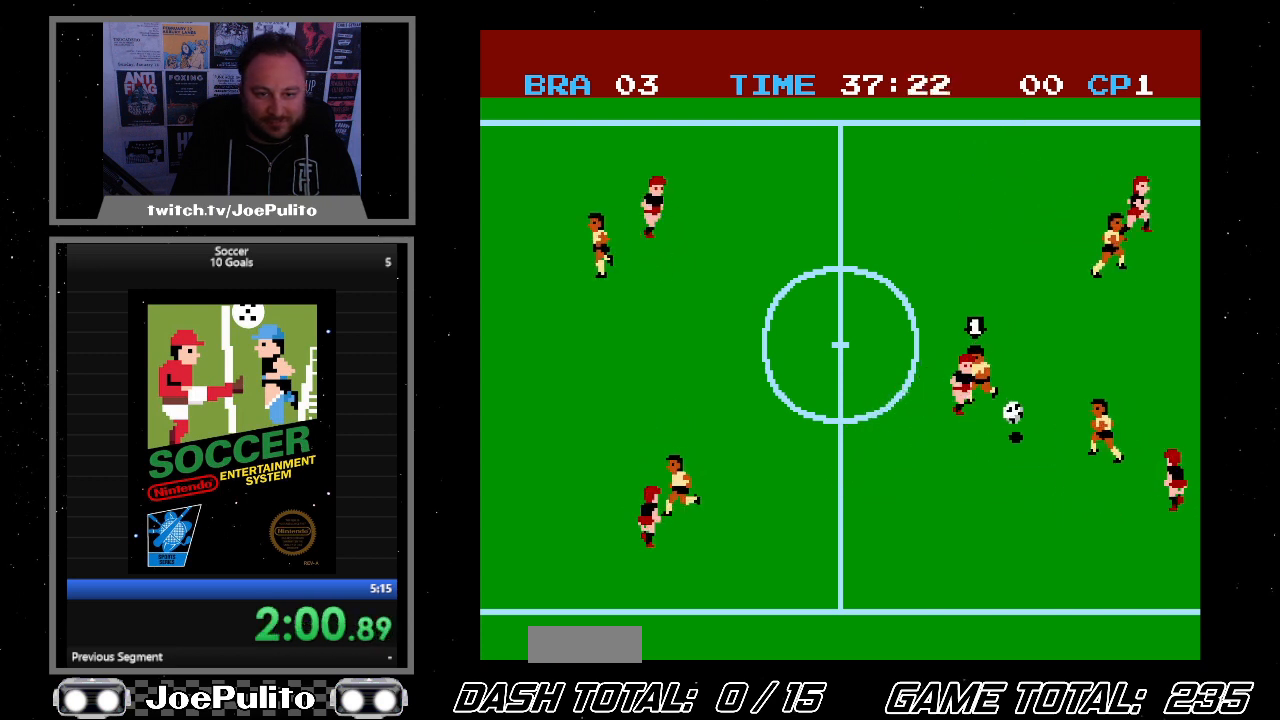
{"buttons": ["B", "DPAD_RIGHT"], "events": [[267, "DPAD_DOWN", "up"], [400, "B", "down"]]}
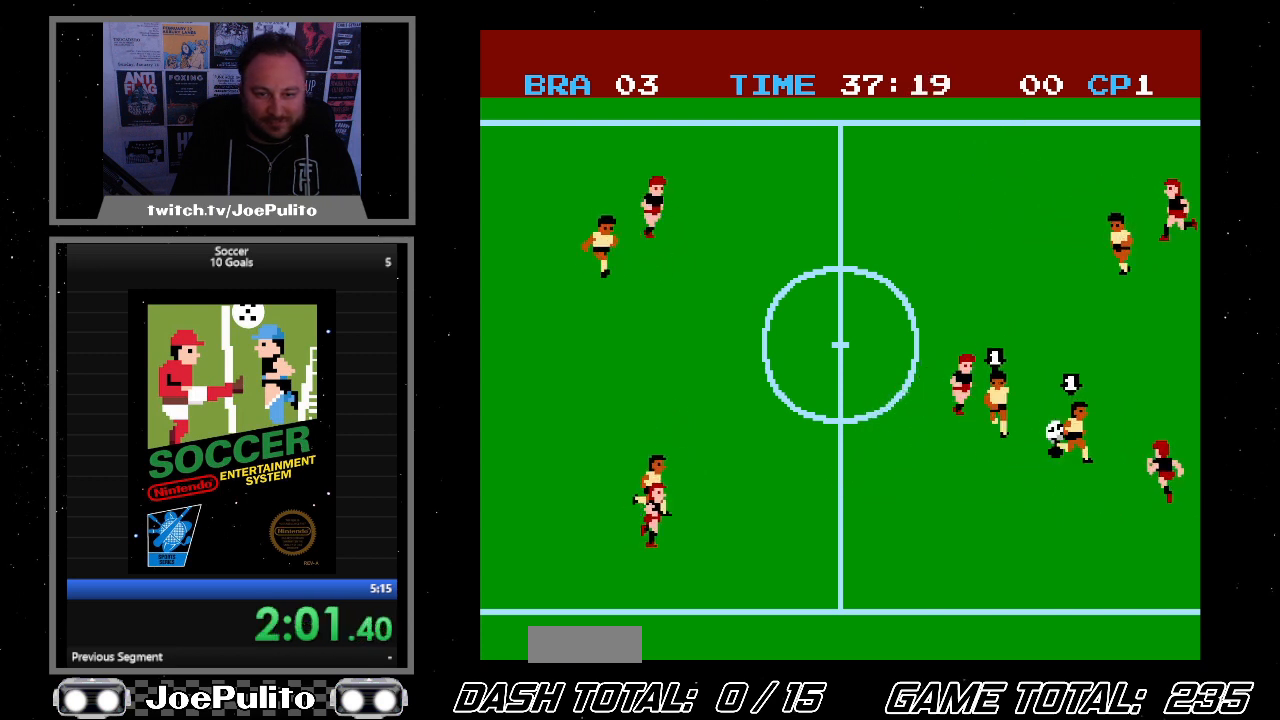
{"buttons": ["DPAD_RIGHT"], "events": [[67, "B", "up"]]}
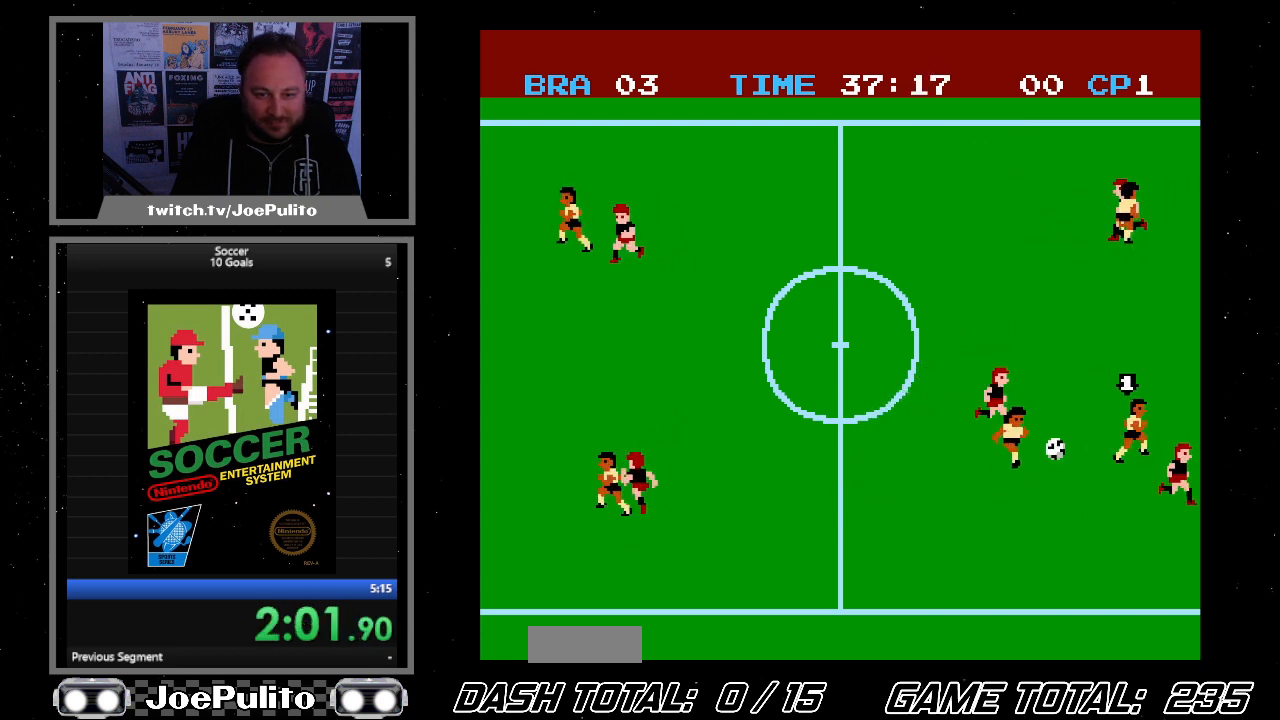
{"buttons": ["DPAD_UP", "DPAD_RIGHT"], "events": [[200, "B", "down"], [267, "DPAD_UP", "down"], [333, "B", "up"]]}
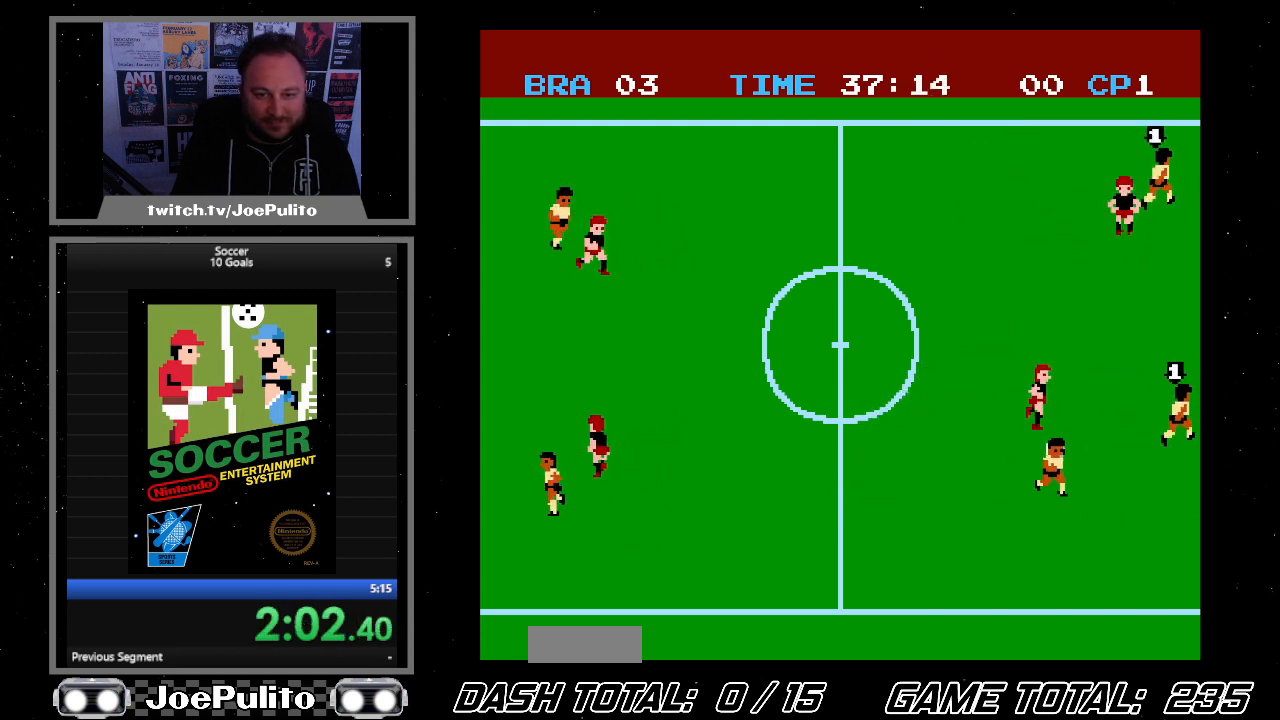
{"buttons": ["DPAD_UP", "DPAD_LEFT"], "events": [[133, "DPAD_RIGHT", "up"], [200, "DPAD_LEFT", "down"], [233, "B", "down"], [400, "B", "up"]]}
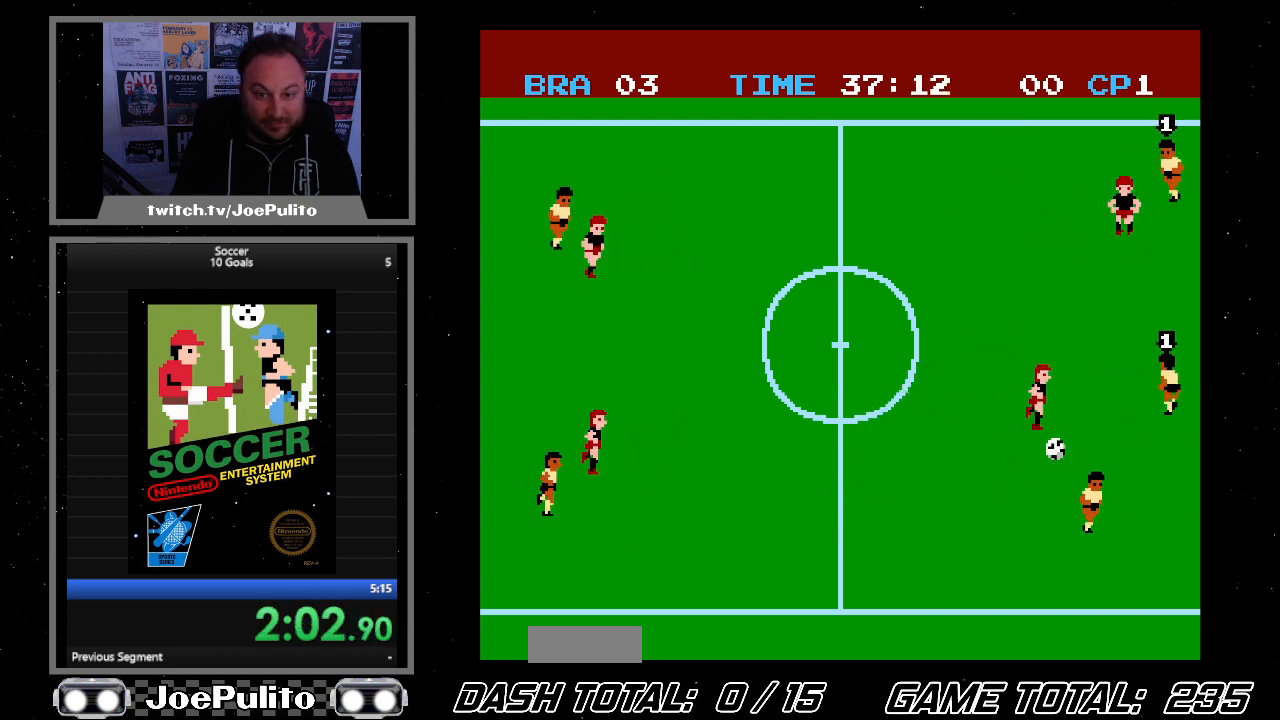
{"buttons": ["DPAD_LEFT"], "events": [[233, "DPAD_UP", "up"], [367, "DPAD_DOWN", "down"], [467, "DPAD_DOWN", "up"]]}